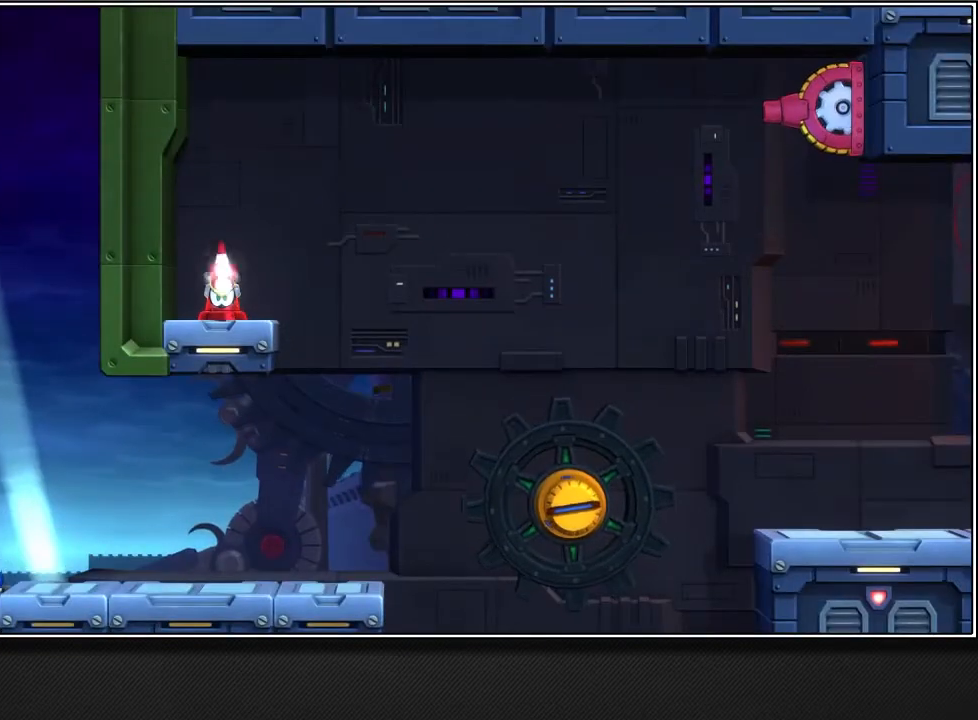
Gameplay with a controller (PlayStation layout); each line is a JSON object with the inputs held at the frame after it. "events" lists button and stick changes between this image and that frame as [ms after this image, input, new state], when the widget could be followed in between.
{"buttons": [], "left_stick": "up-right", "right_stick": "center", "events": []}
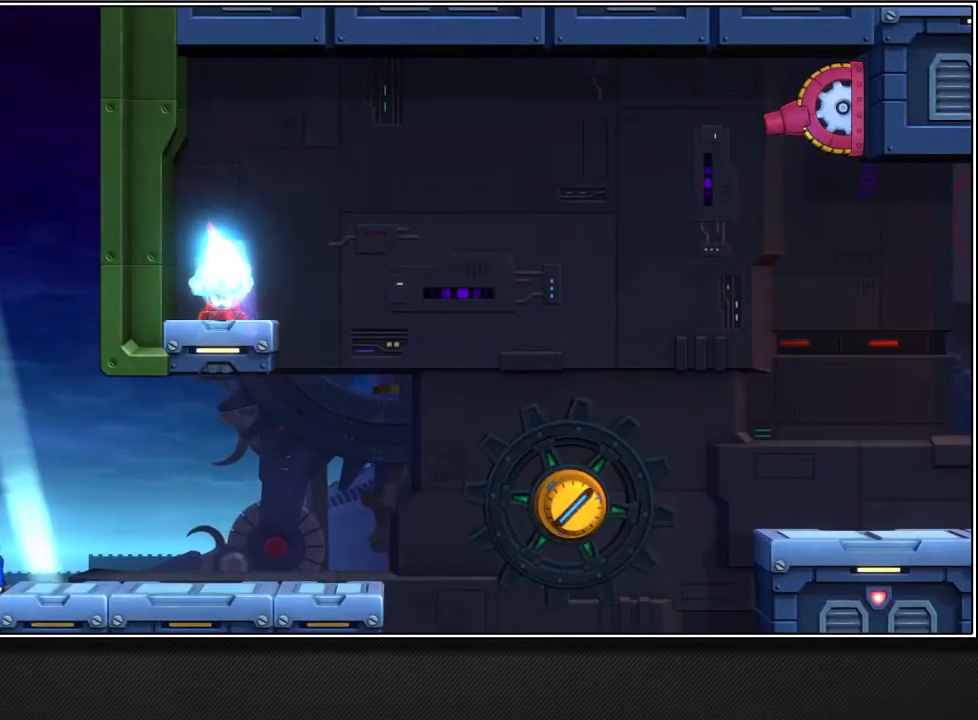
{"buttons": [], "left_stick": "up-right", "right_stick": "center", "events": []}
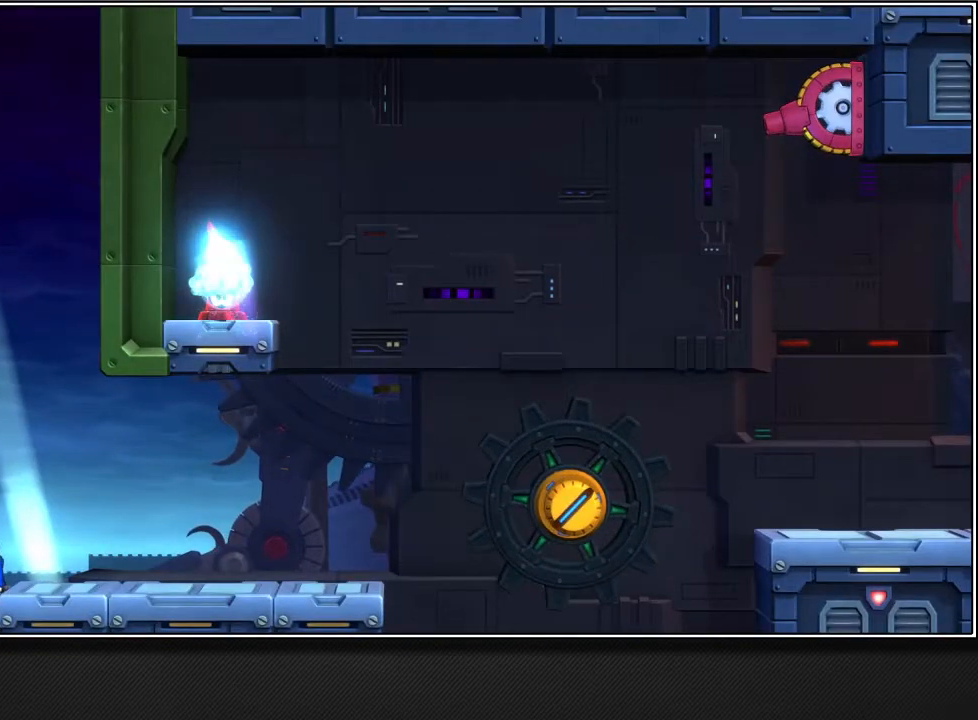
{"buttons": ["L2"], "left_stick": "up-right", "right_stick": "center", "events": [[33, "right_stick", "down"], [200, "L2", "down"], [200, "right_stick", "center"]]}
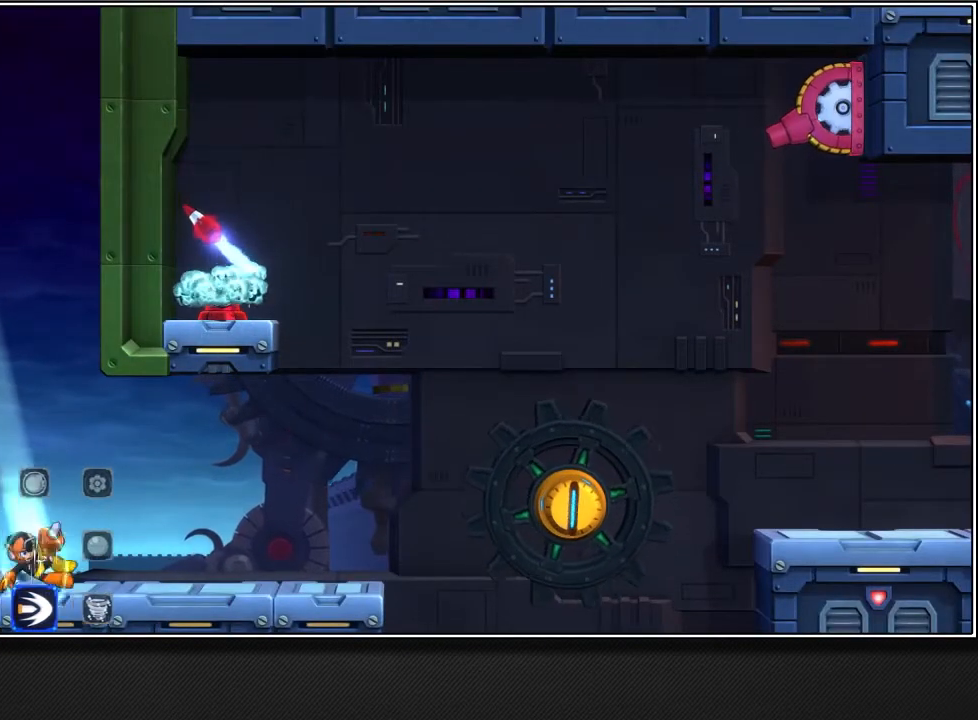
{"buttons": [], "left_stick": "up-right", "right_stick": "center", "events": [[83, "L2", "up"]]}
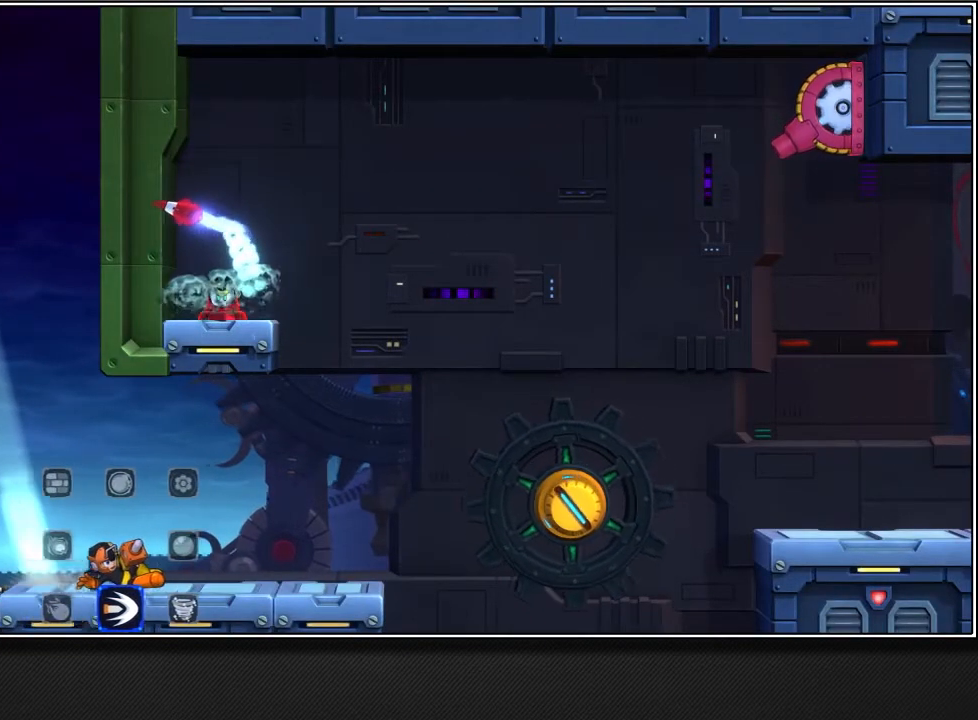
{"buttons": ["L2"], "left_stick": "up-right", "right_stick": "center", "events": [[150, "SQUARE", "down"], [417, "L2", "down"], [417, "SQUARE", "up"]]}
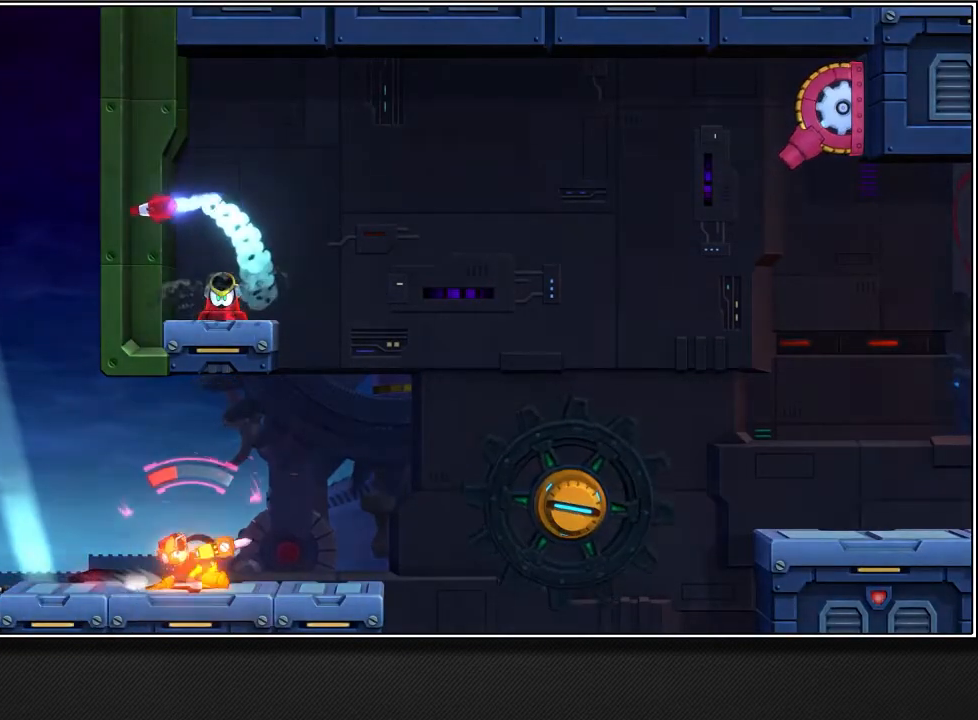
{"buttons": [], "left_stick": "up-right", "right_stick": "center", "events": [[317, "L2", "up"]]}
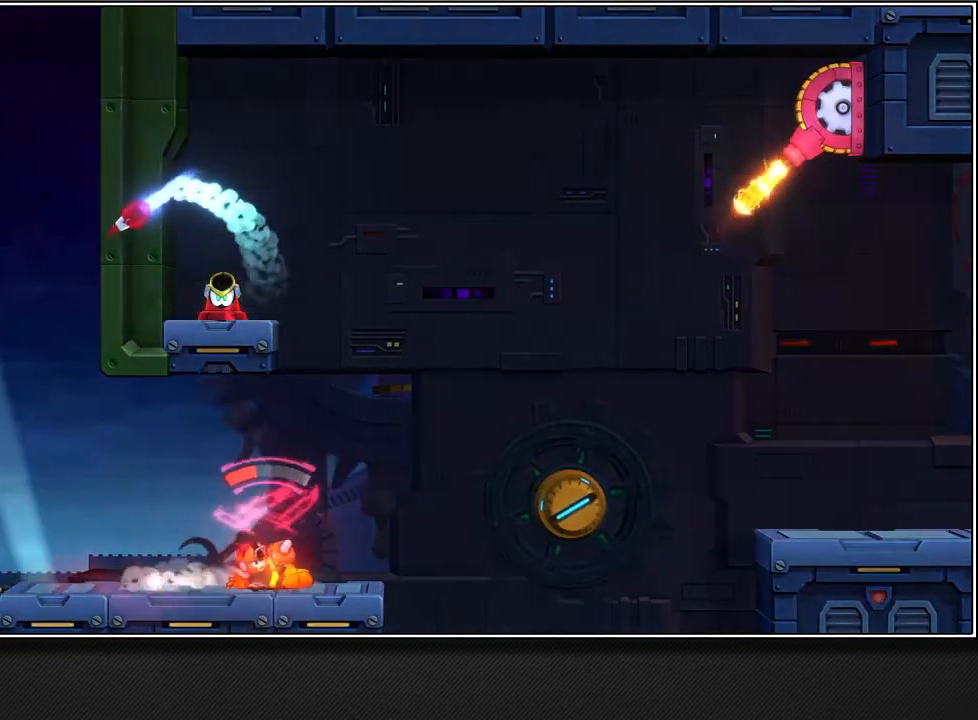
{"buttons": [], "left_stick": "up-right", "right_stick": "center", "events": []}
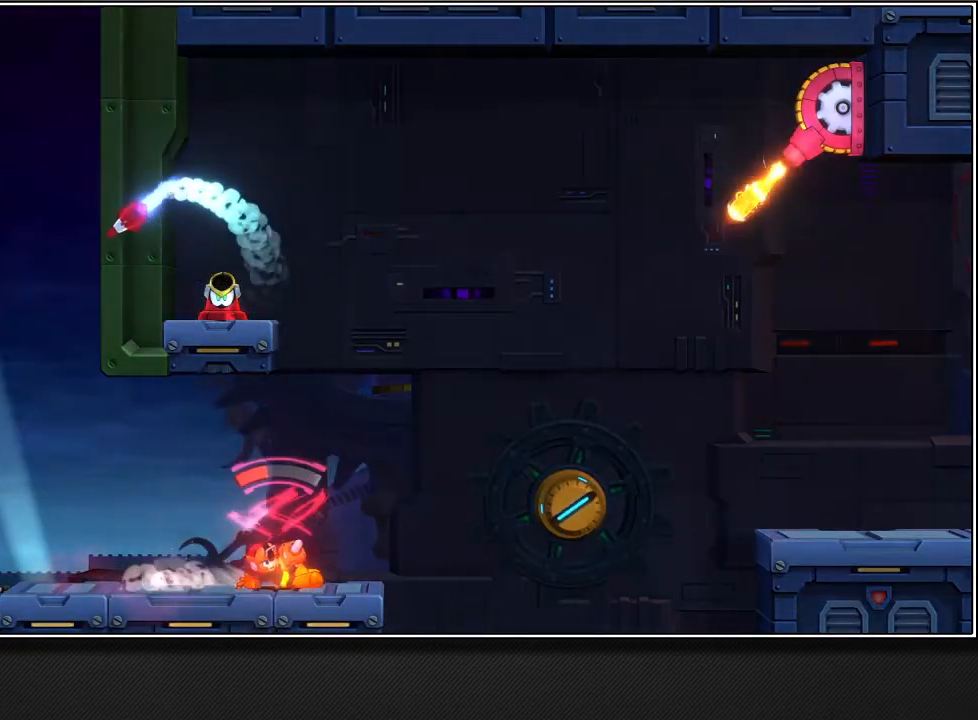
{"buttons": ["CROSS"], "left_stick": "up-right", "right_stick": "center", "events": [[317, "CROSS", "down"]]}
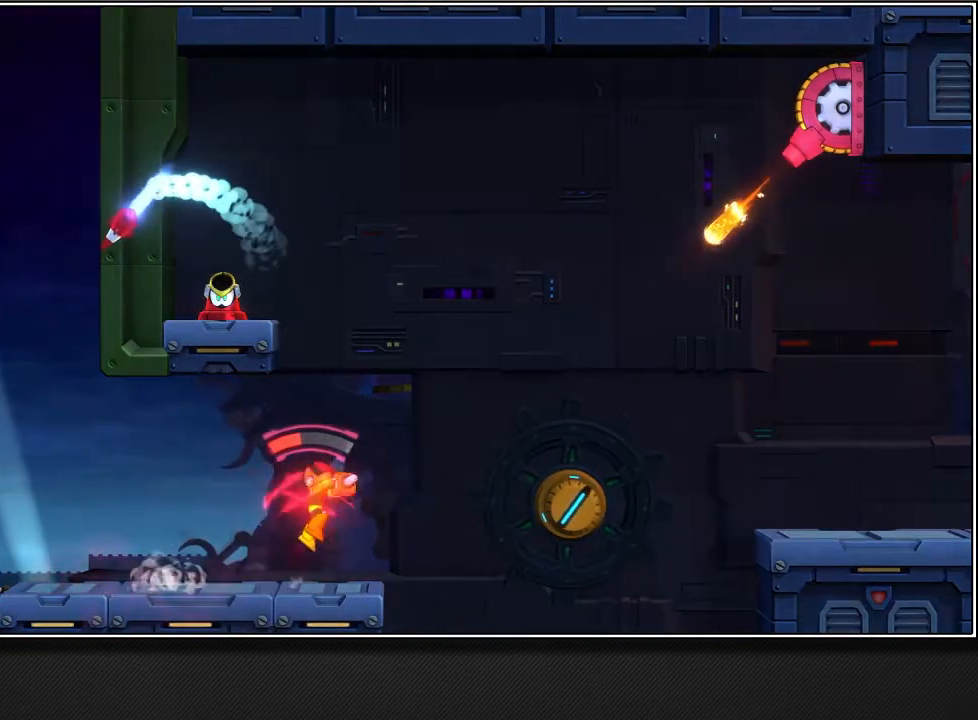
{"buttons": ["CROSS", "R1"], "left_stick": "up-right", "right_stick": "center", "events": [[383, "R1", "down"]]}
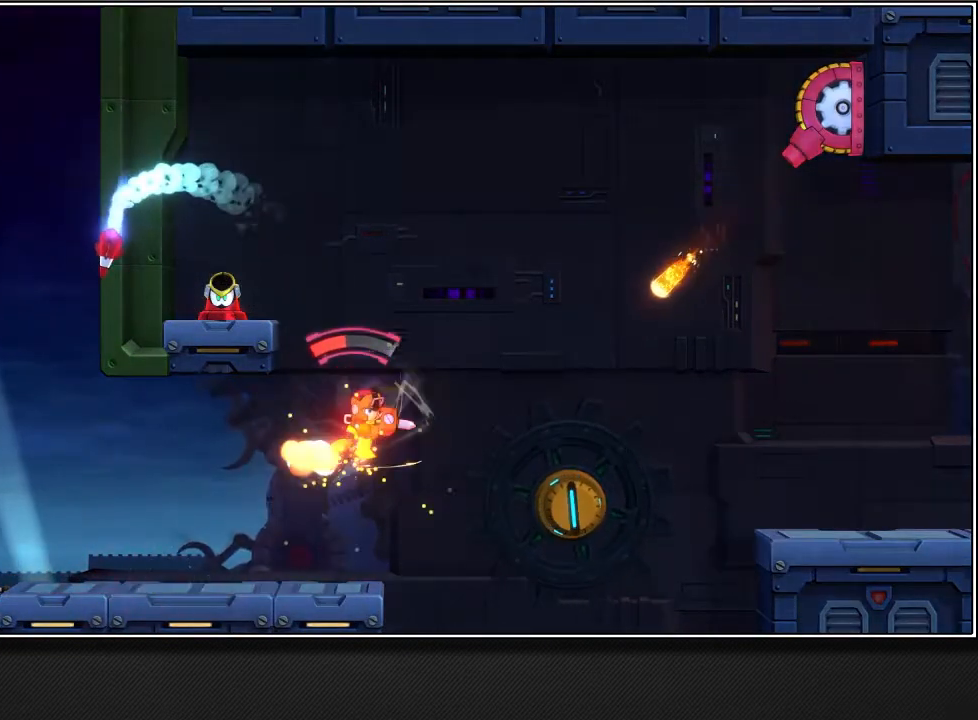
{"buttons": ["SQUARE"], "left_stick": "up-right", "right_stick": "center", "events": [[50, "CROSS", "up"], [267, "SQUARE", "down"], [317, "R1", "up"]]}
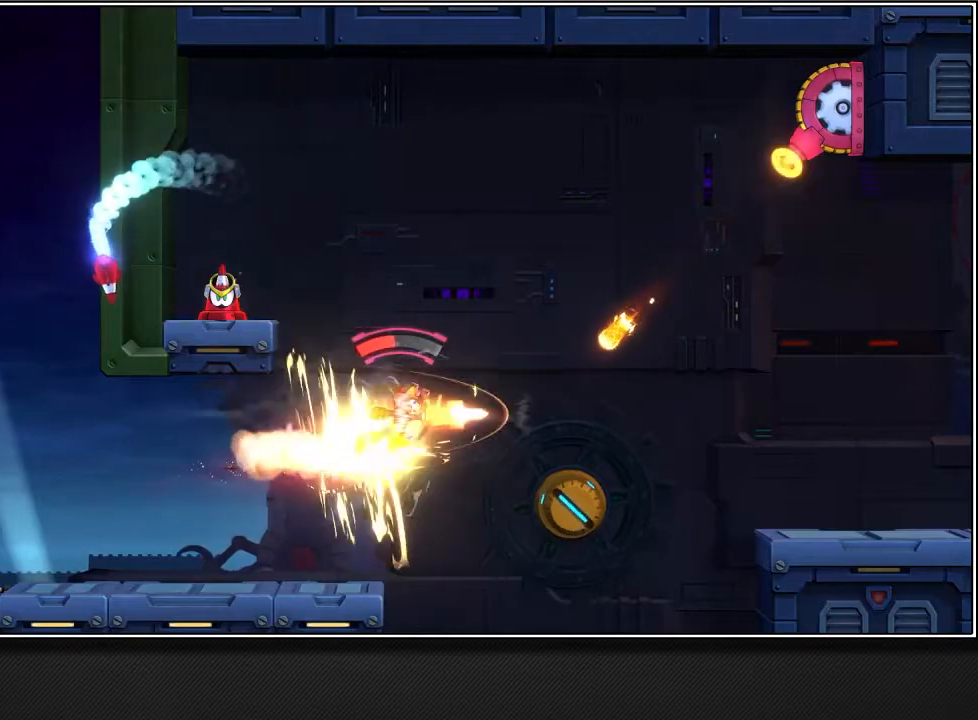
{"buttons": [], "left_stick": "up-right", "right_stick": "center", "events": [[100, "SQUARE", "up"]]}
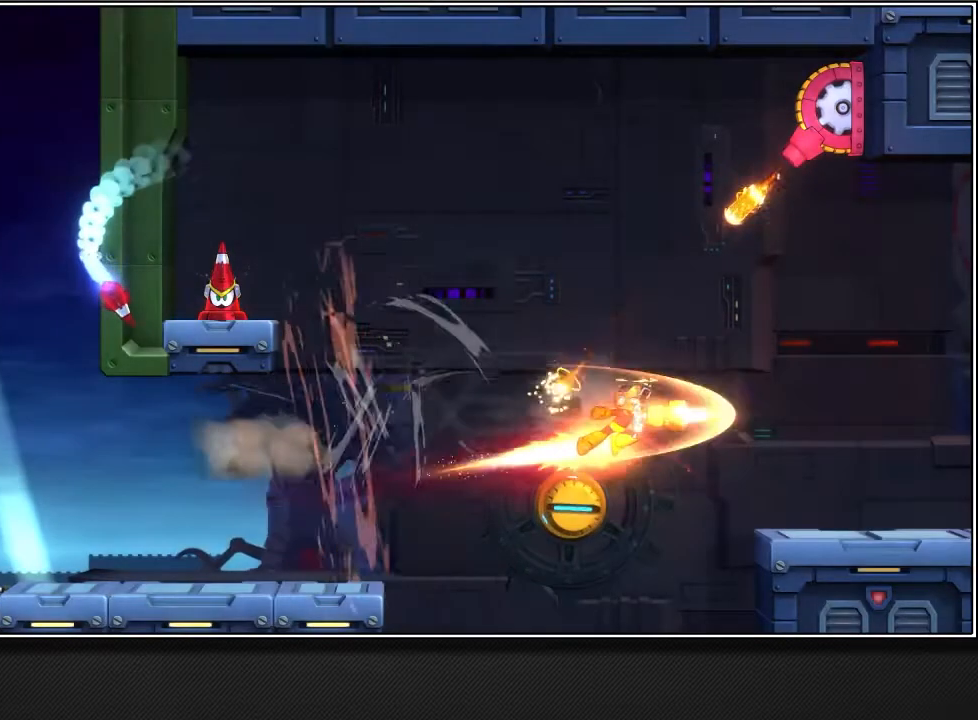
{"buttons": [], "left_stick": "up-right", "right_stick": "center", "events": []}
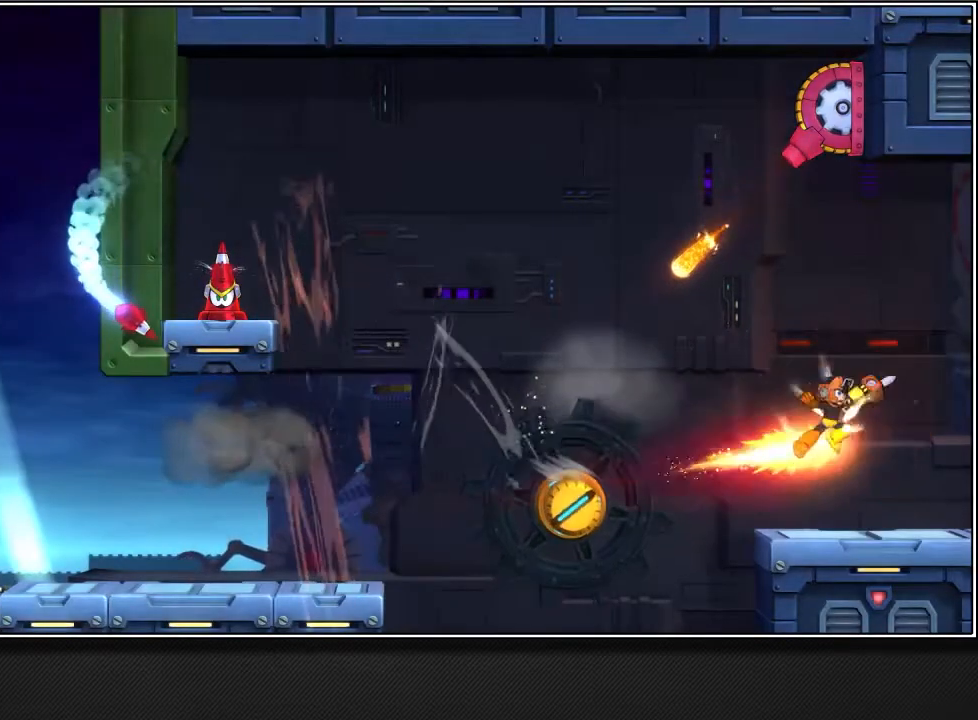
{"buttons": [], "left_stick": "up-right", "right_stick": "center", "events": []}
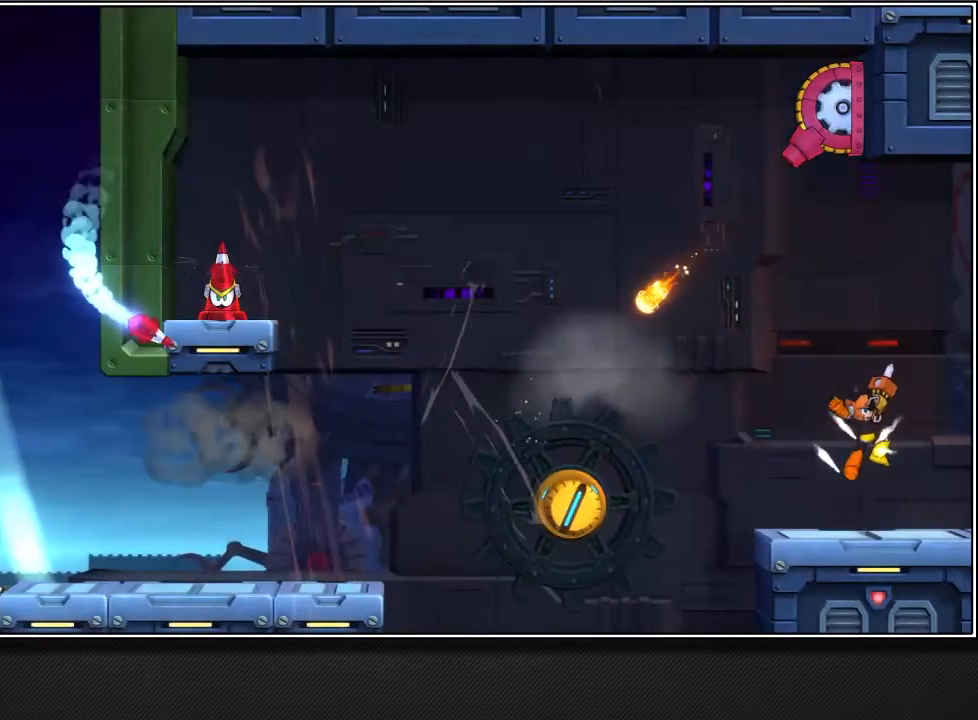
{"buttons": [], "left_stick": "up-right", "right_stick": "center", "events": []}
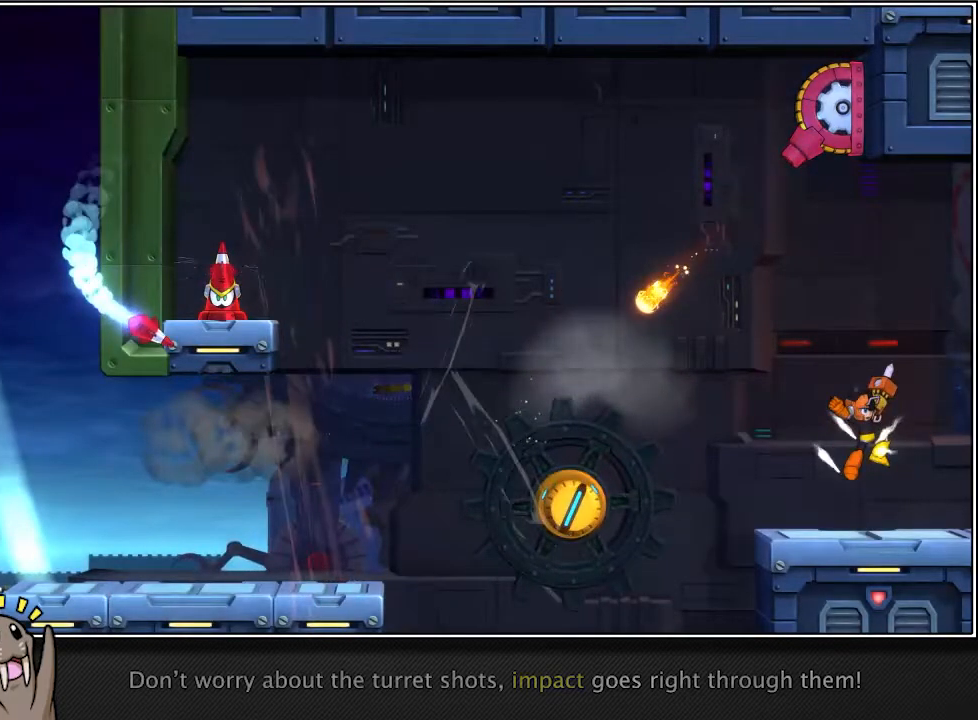
{"buttons": [], "left_stick": "up-right", "right_stick": "center", "events": []}
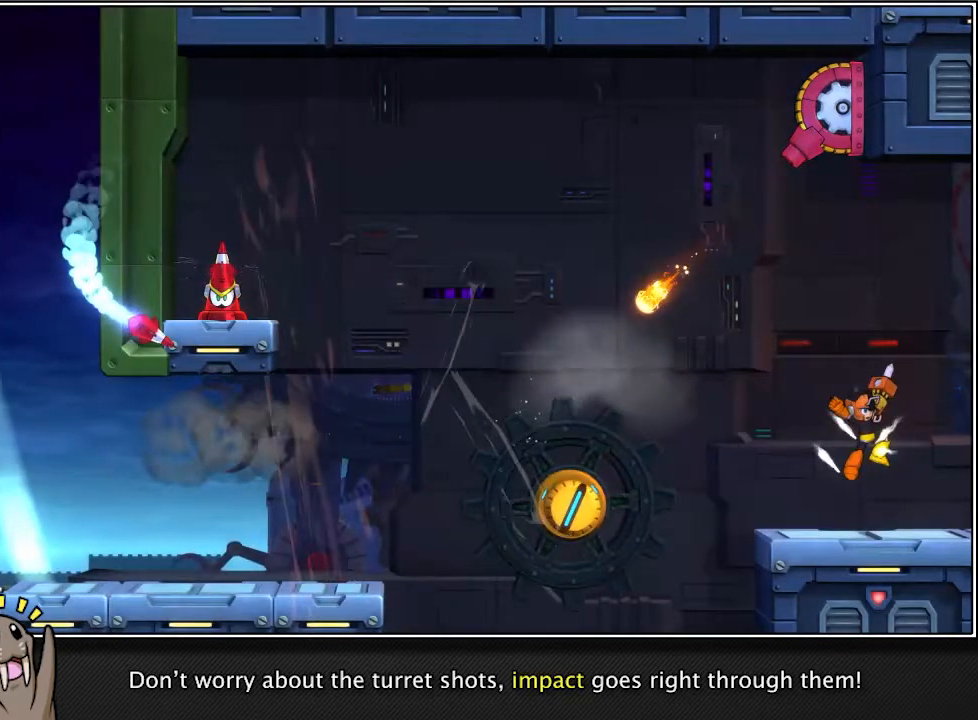
{"buttons": [], "left_stick": "up-right", "right_stick": "center", "events": []}
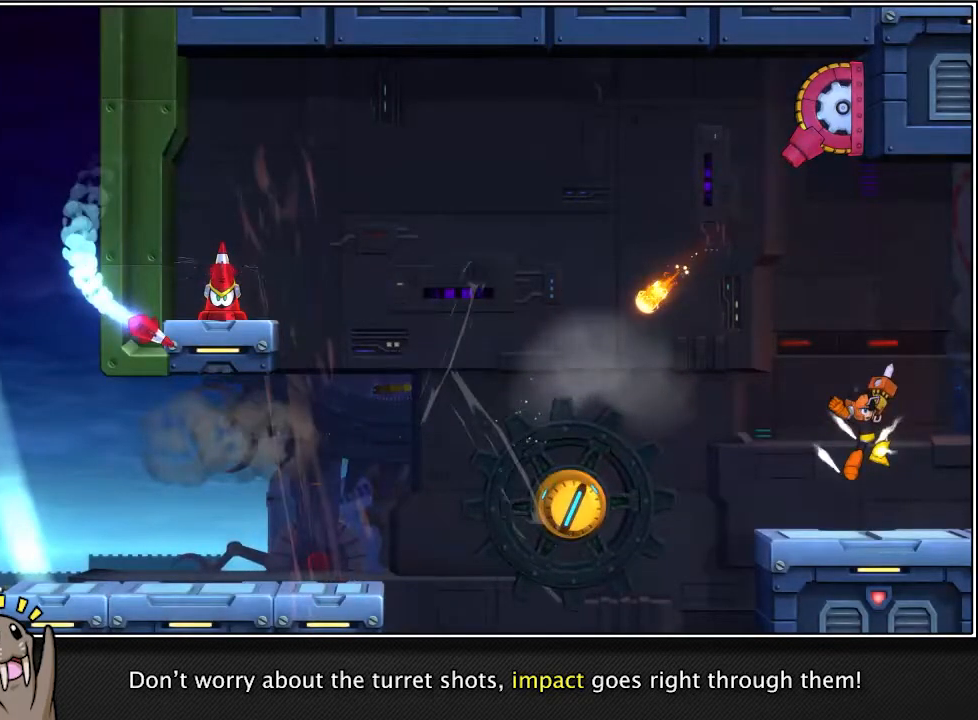
{"buttons": [], "left_stick": "up-right", "right_stick": "center", "events": []}
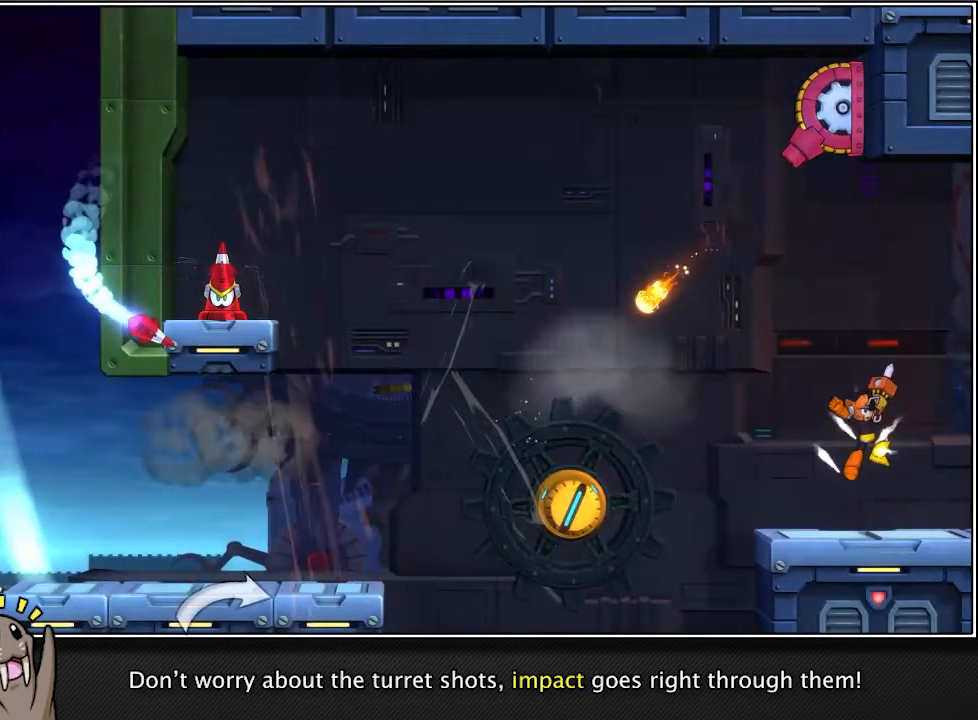
{"buttons": [], "left_stick": "up-right", "right_stick": "center", "events": []}
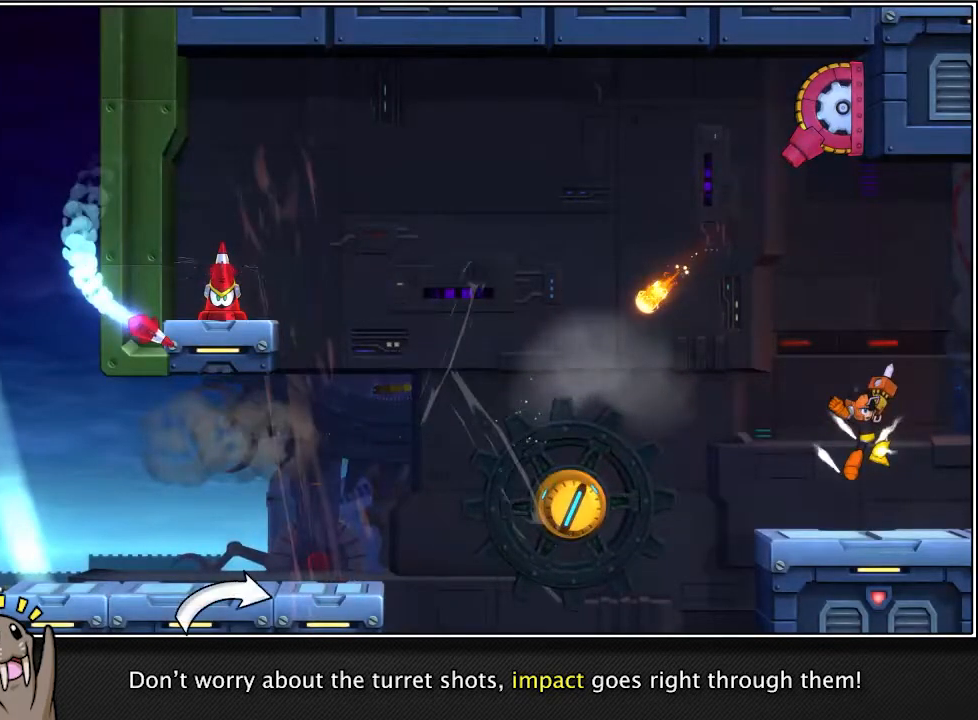
{"buttons": [], "left_stick": "up-right", "right_stick": "center", "events": []}
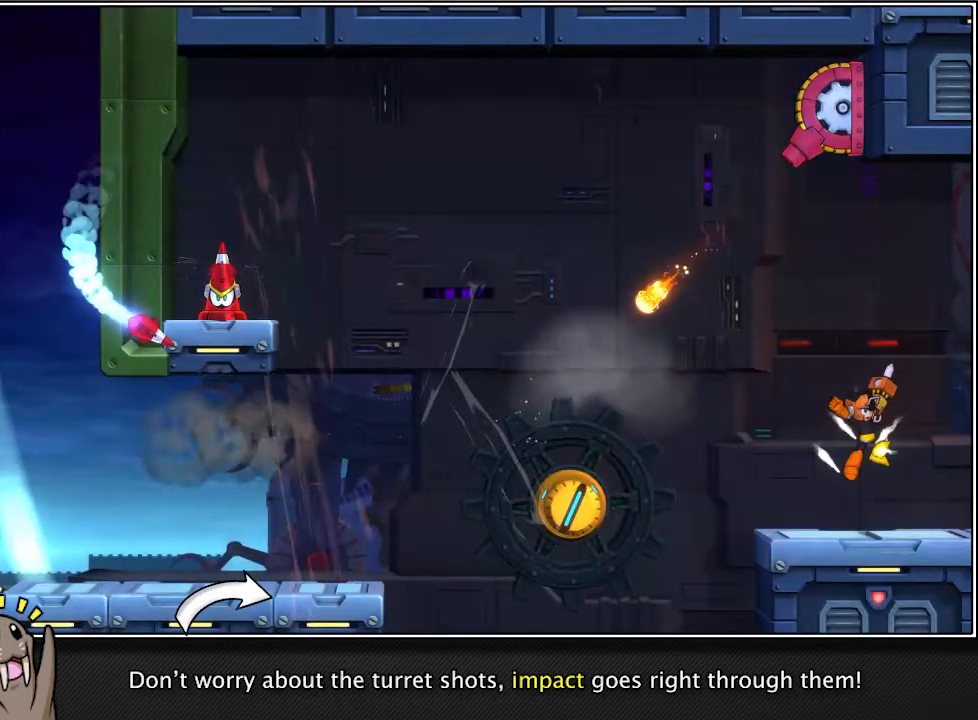
{"buttons": [], "left_stick": "up-right", "right_stick": "center", "events": []}
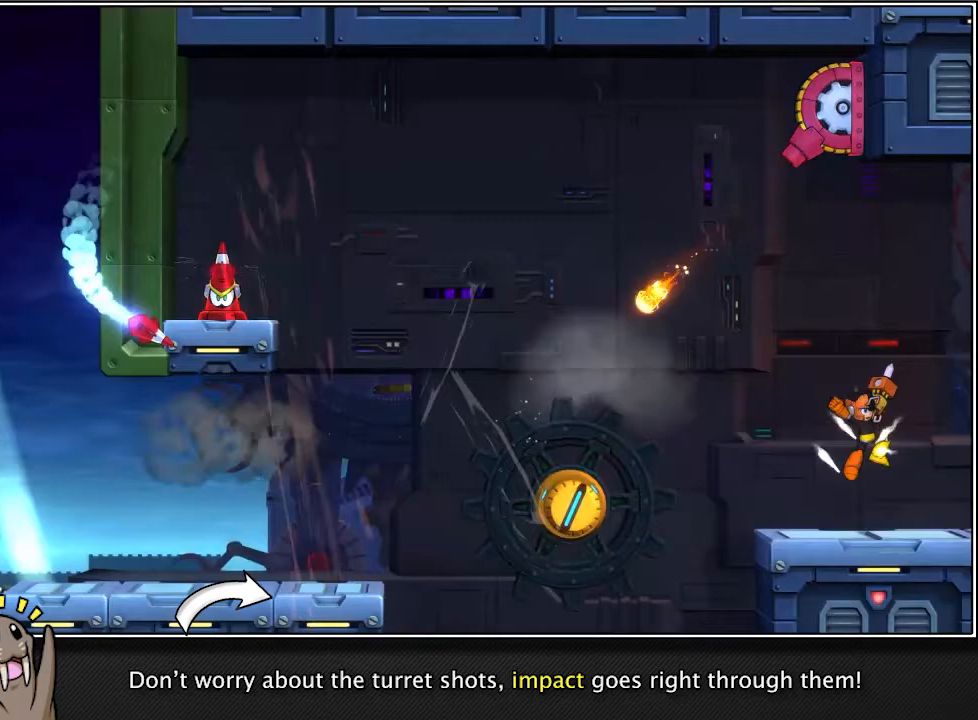
{"buttons": [], "left_stick": "up-right", "right_stick": "center", "events": []}
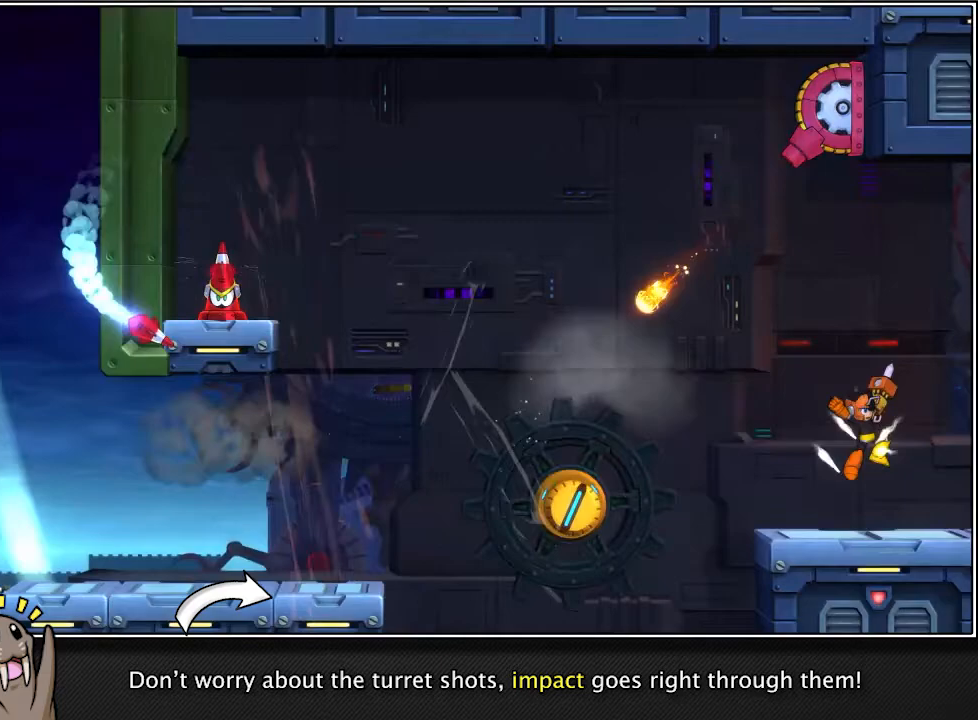
{"buttons": [], "left_stick": "up-right", "right_stick": "center", "events": []}
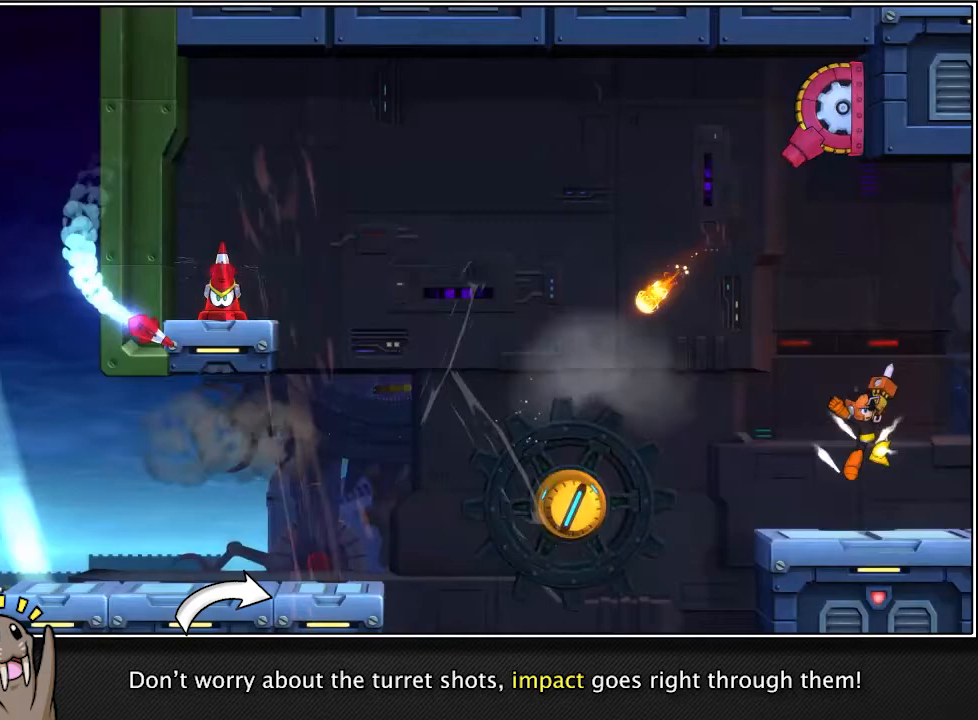
{"buttons": [], "left_stick": "up-right", "right_stick": "center", "events": []}
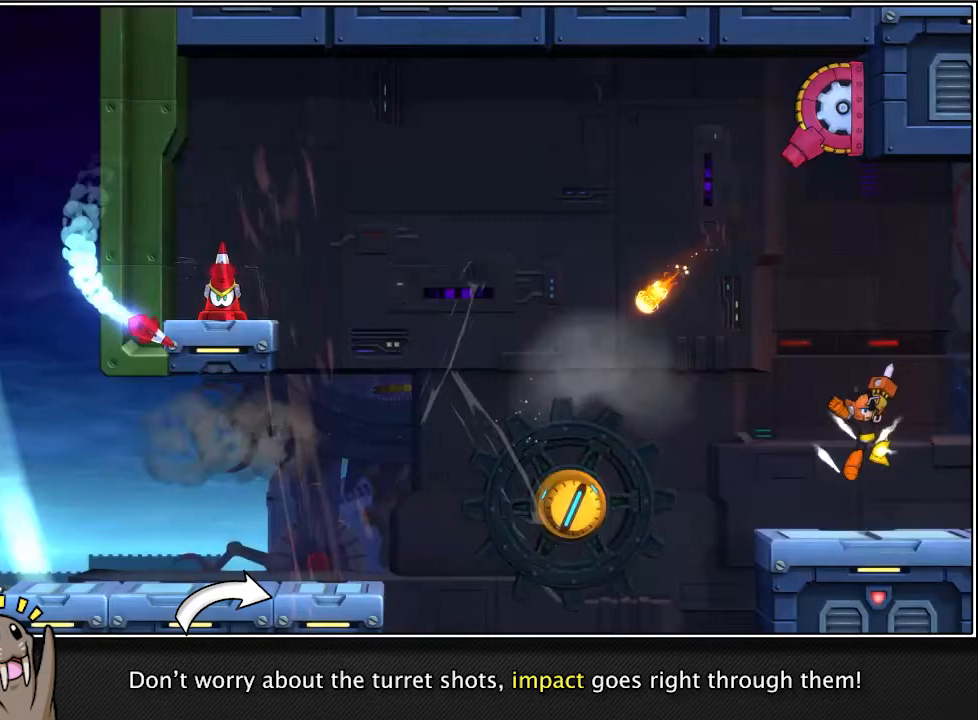
{"buttons": [], "left_stick": "up-right", "right_stick": "center", "events": []}
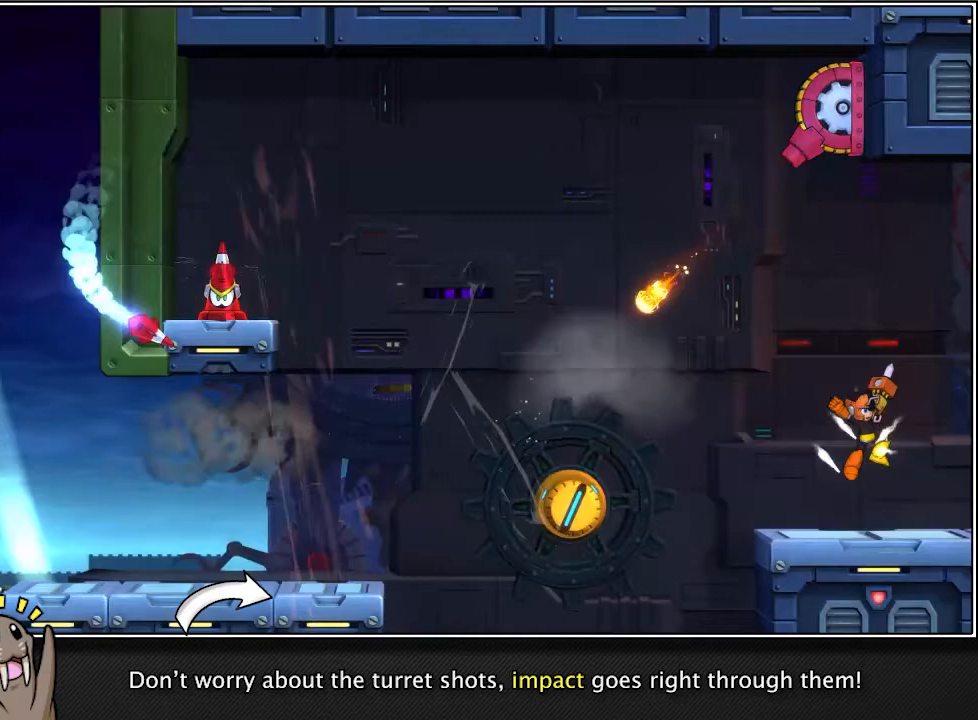
{"buttons": [], "left_stick": "up-right", "right_stick": "center", "events": []}
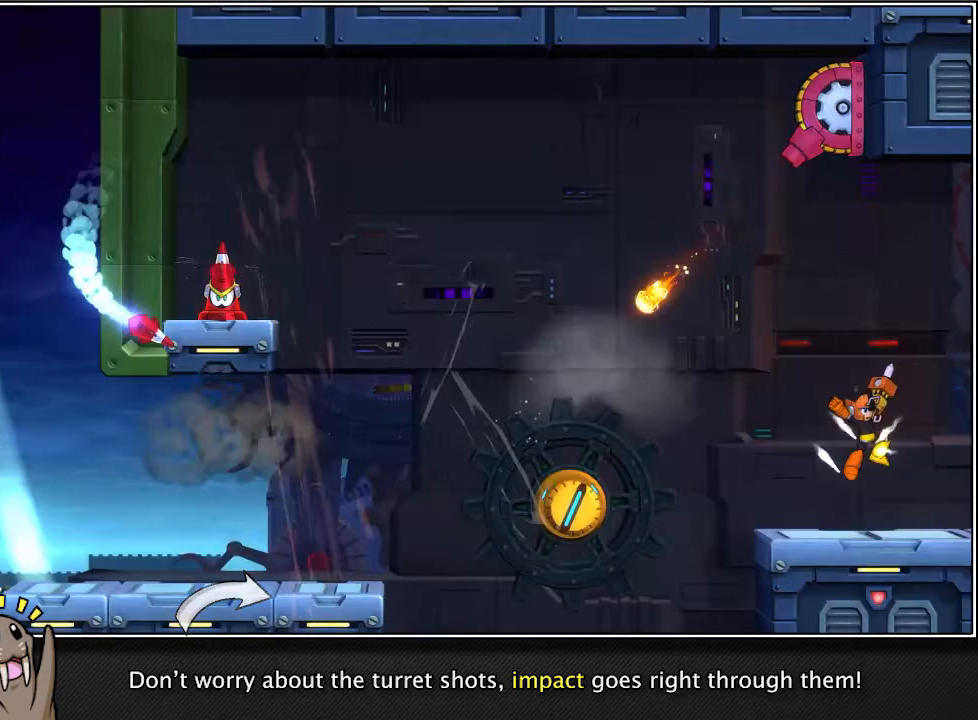
{"buttons": [], "left_stick": "up-right", "right_stick": "center", "events": []}
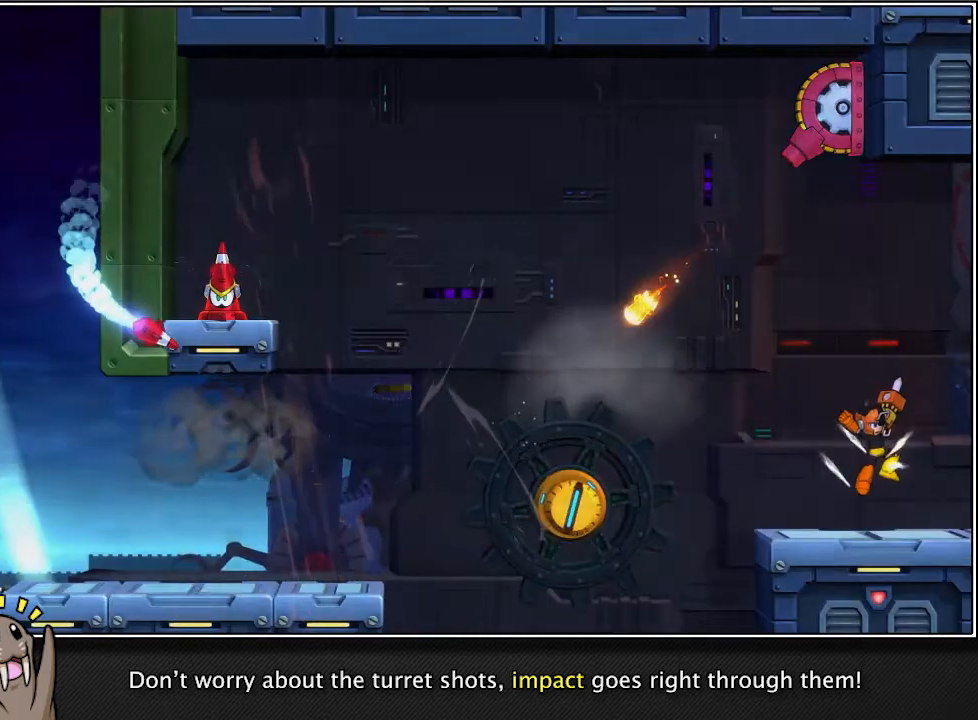
{"buttons": [], "left_stick": "center", "right_stick": "center", "events": [[433, "left_stick", "center"]]}
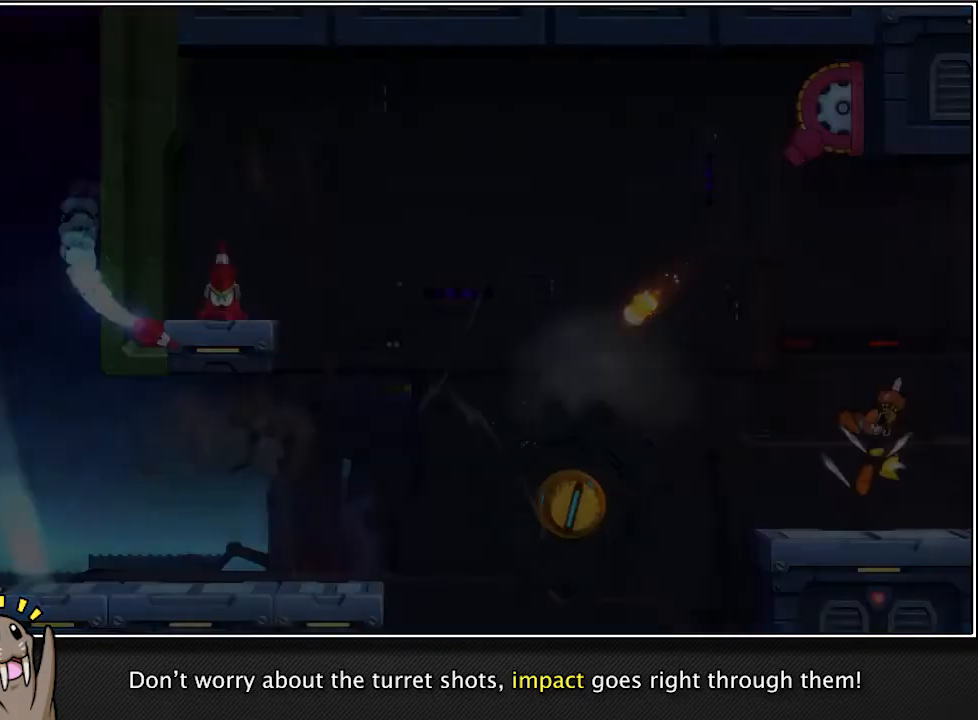
{"buttons": [], "left_stick": "center", "right_stick": "center", "events": []}
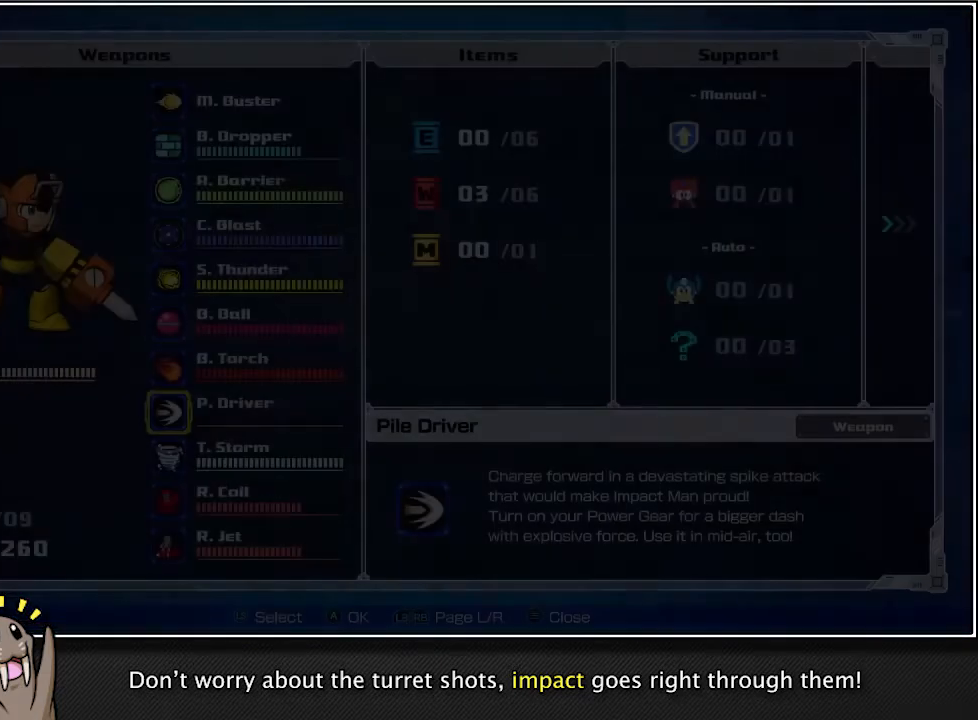
{"buttons": [], "left_stick": "center", "right_stick": "center", "events": []}